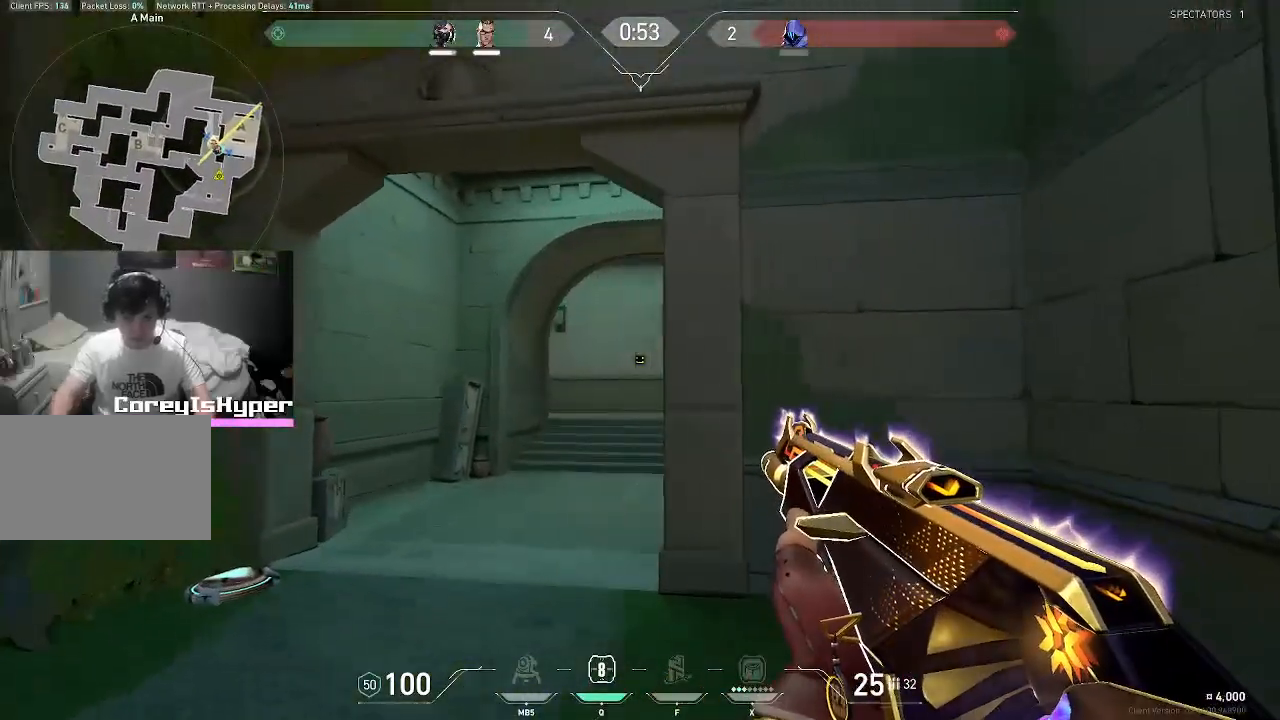
Gameplay with keyboard and mouse; each line is a JSON object with the keys and mouse buttons held at the frame after it. "events" lists presses ("down") and releases ("up") of "1", "2", "3", "4", "5", "a", "alt", "c", "caps_lock", "ctrl", "d", "e", "f", "g", "q", "r", "s", "shift", "space", "t", "tab", "v", "w", "x", "z", "mouse_left", "mouse_wheel" and "mouse_right" between this image and that frame as [ms after this image, input, new state], when the widget could be followed in between. "mouse_left", "mouse_wheel", "mouse_right" = the "left", "wheel", "right" buttons of the "mouse" list. No other keys are recorded. "wheel" means that the mouse wheel is clicked or scrolled. Not read: mouse_move.
{"keys": ["d"], "mouse": [], "events": [[133, "a", "up"], [133, "d", "down"], [283, "a", "down"], [283, "d", "up"], [417, "a", "up"], [417, "d", "down"]]}
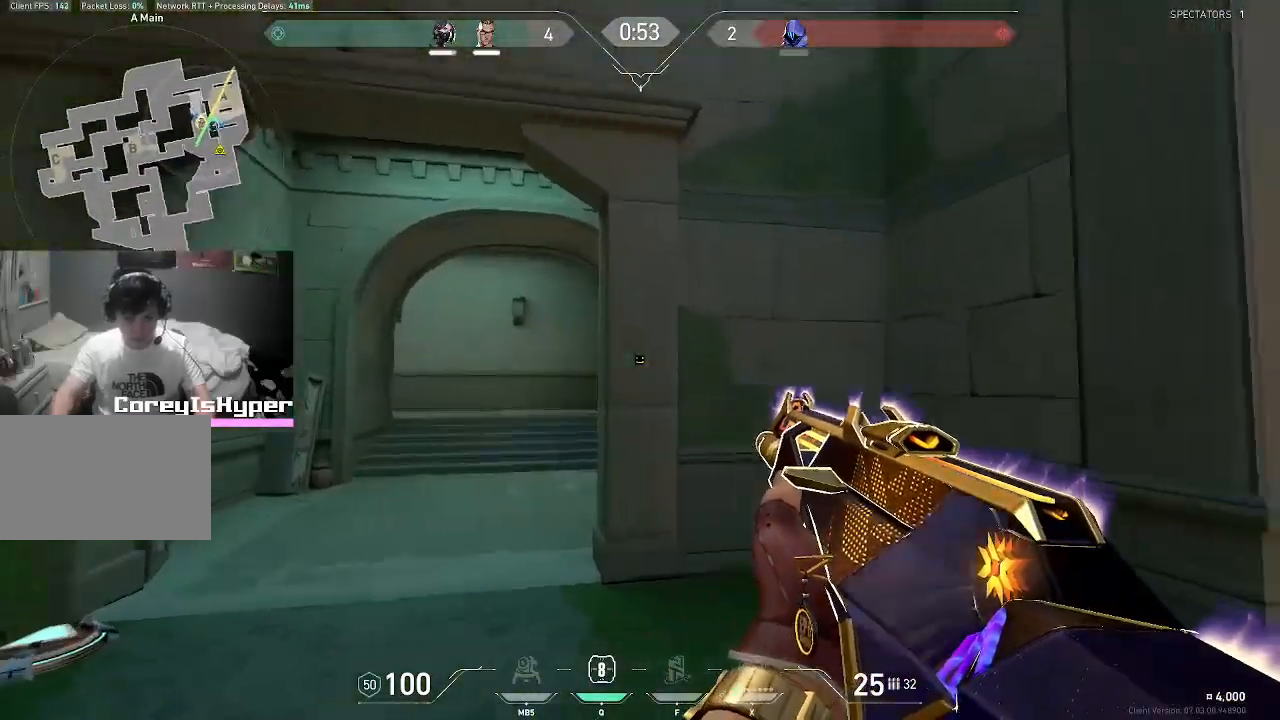
{"keys": ["d"], "mouse": [], "events": []}
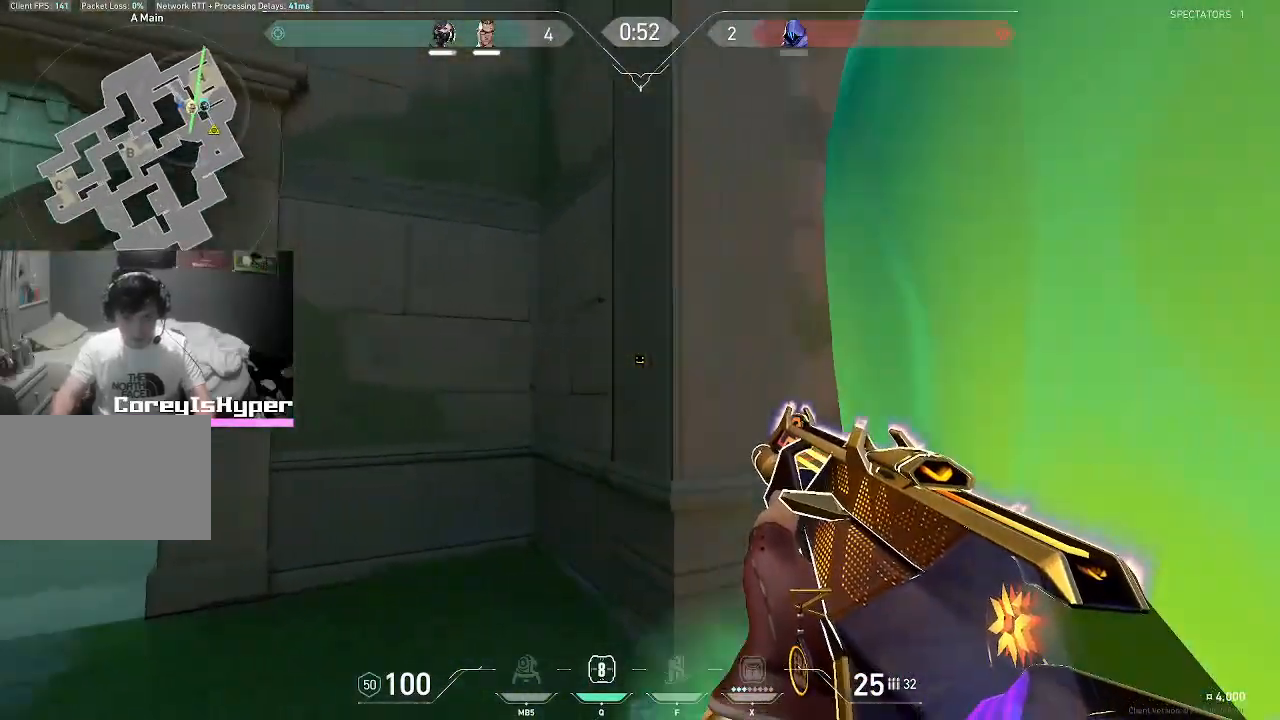
{"keys": ["a", "w"], "mouse": [], "events": [[17, "w", "down"], [67, "d", "up"], [167, "a", "down"], [167, "w", "up"], [367, "w", "down"]]}
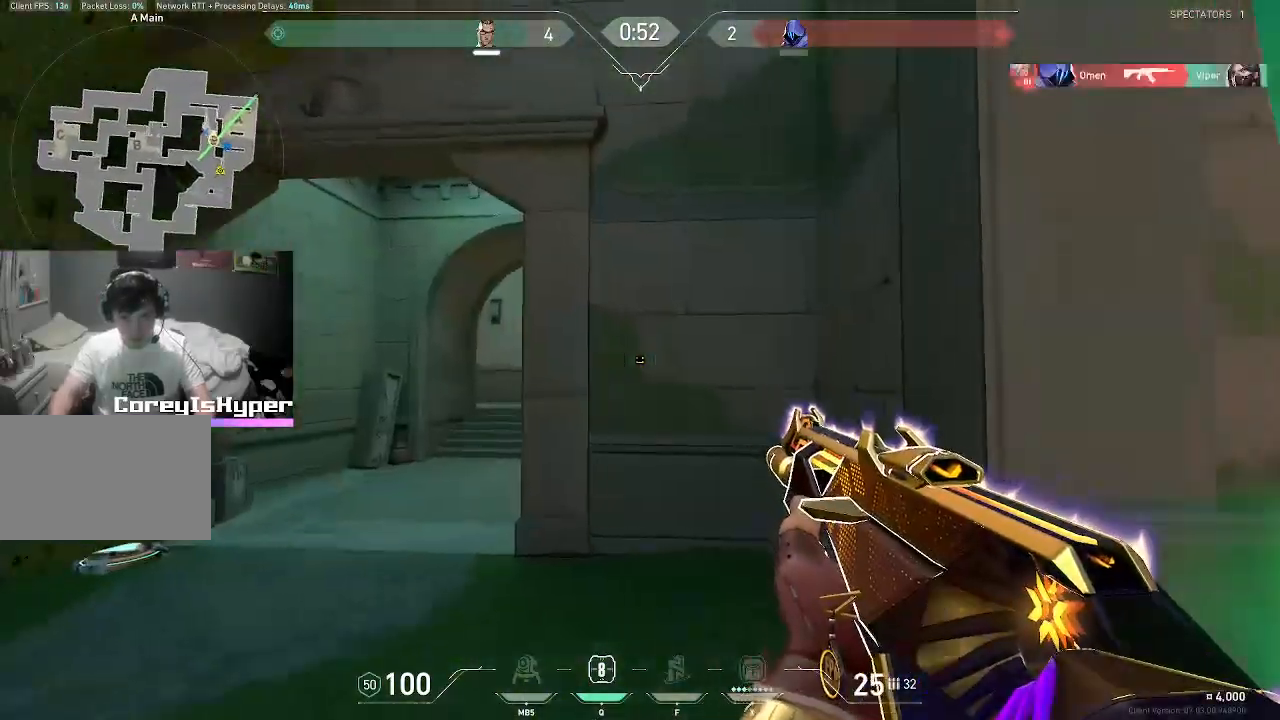
{"keys": ["d", "w"], "mouse": [], "events": [[50, "a", "up"], [50, "d", "down"], [150, "w", "up"], [383, "w", "down"]]}
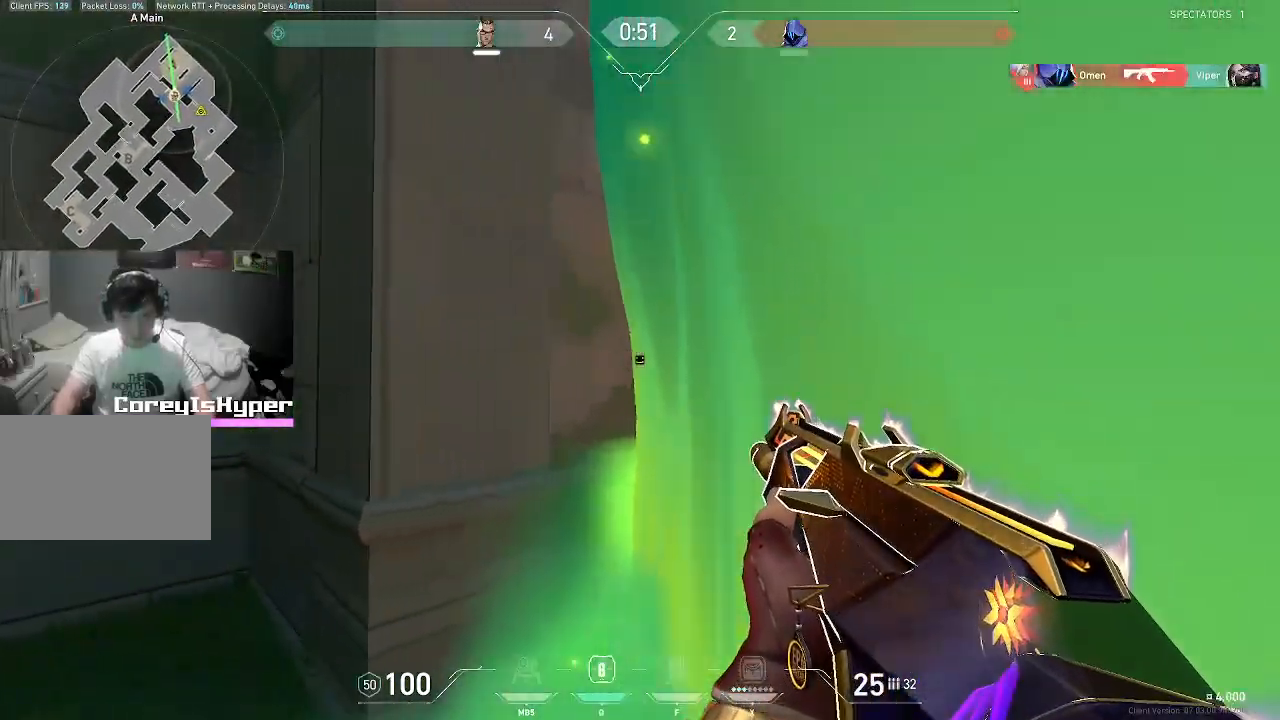
{"keys": ["d"], "mouse": [], "events": [[300, "w", "up"]]}
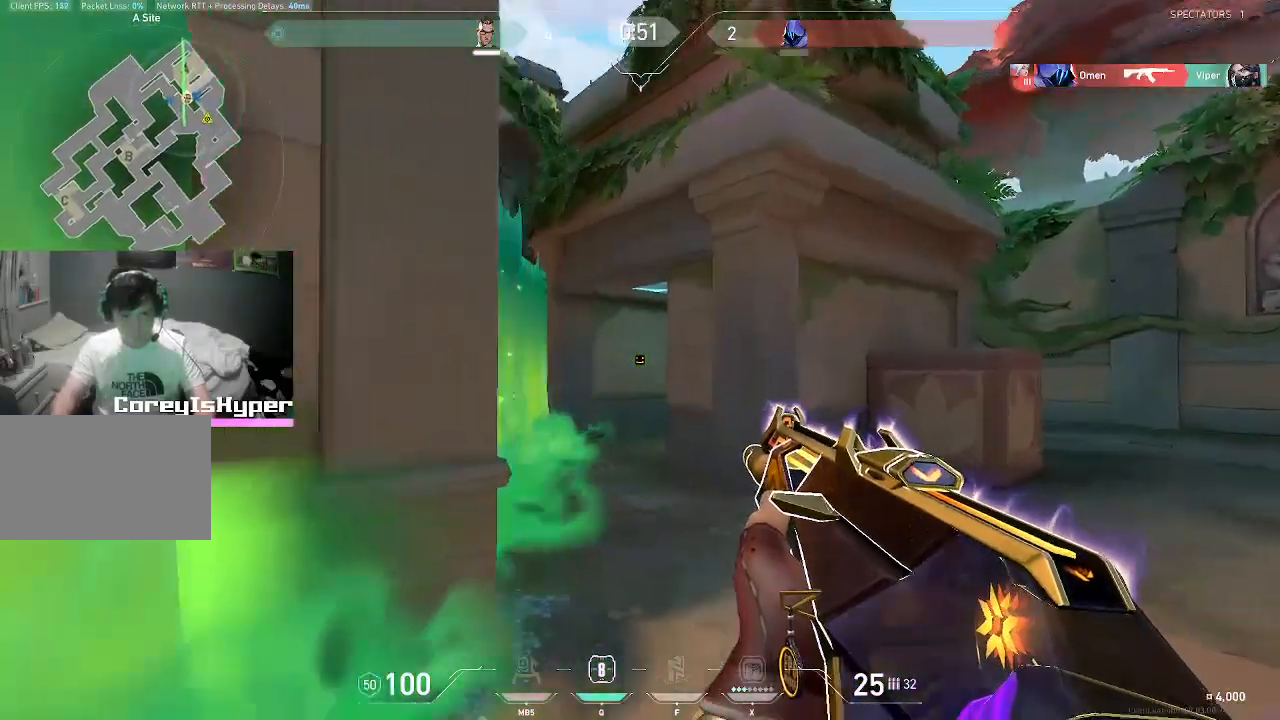
{"keys": ["d", "w"], "mouse": [], "events": [[500, "w", "down"]]}
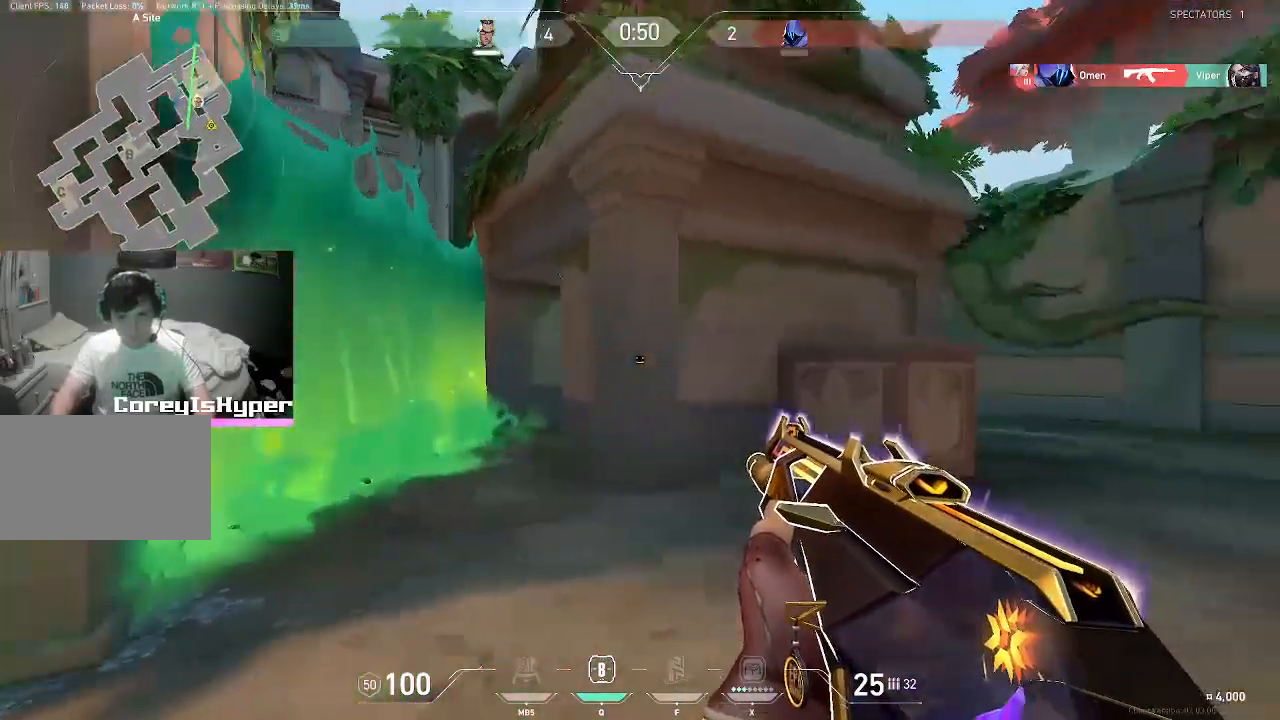
{"keys": ["d"], "mouse": [], "events": [[267, "w", "up"]]}
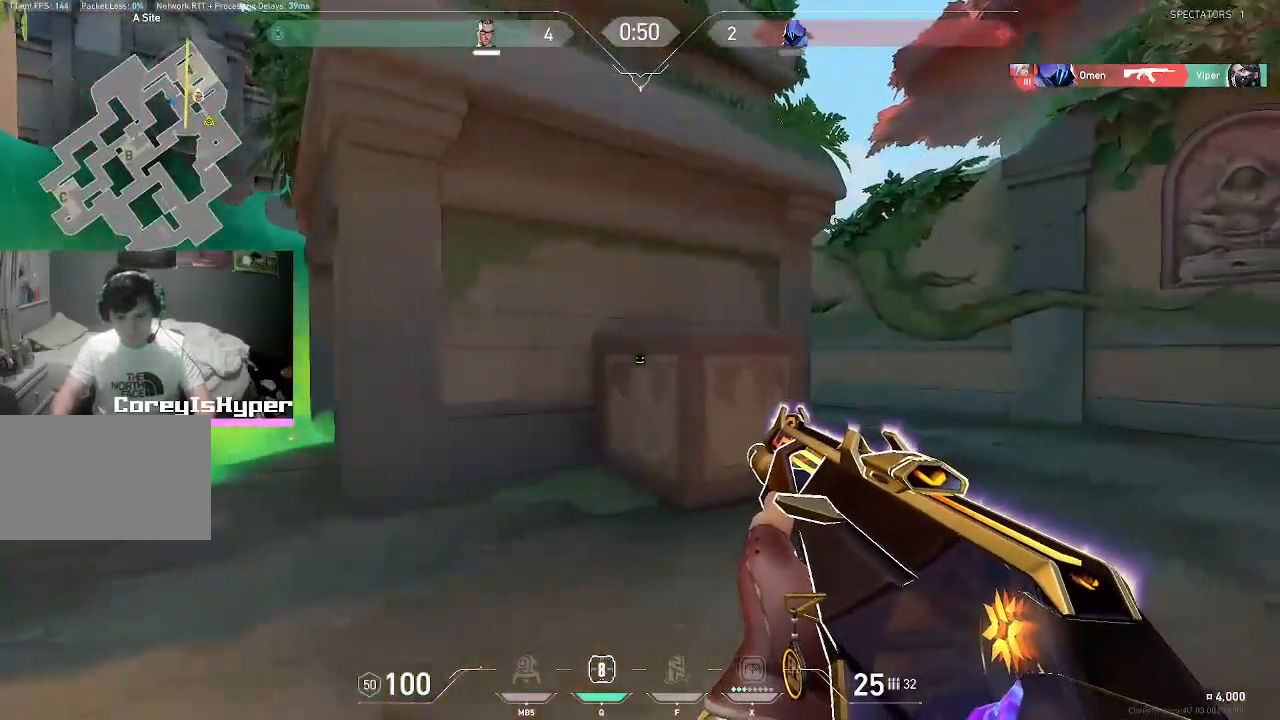
{"keys": ["d", "w"], "mouse": [], "events": [[450, "w", "down"]]}
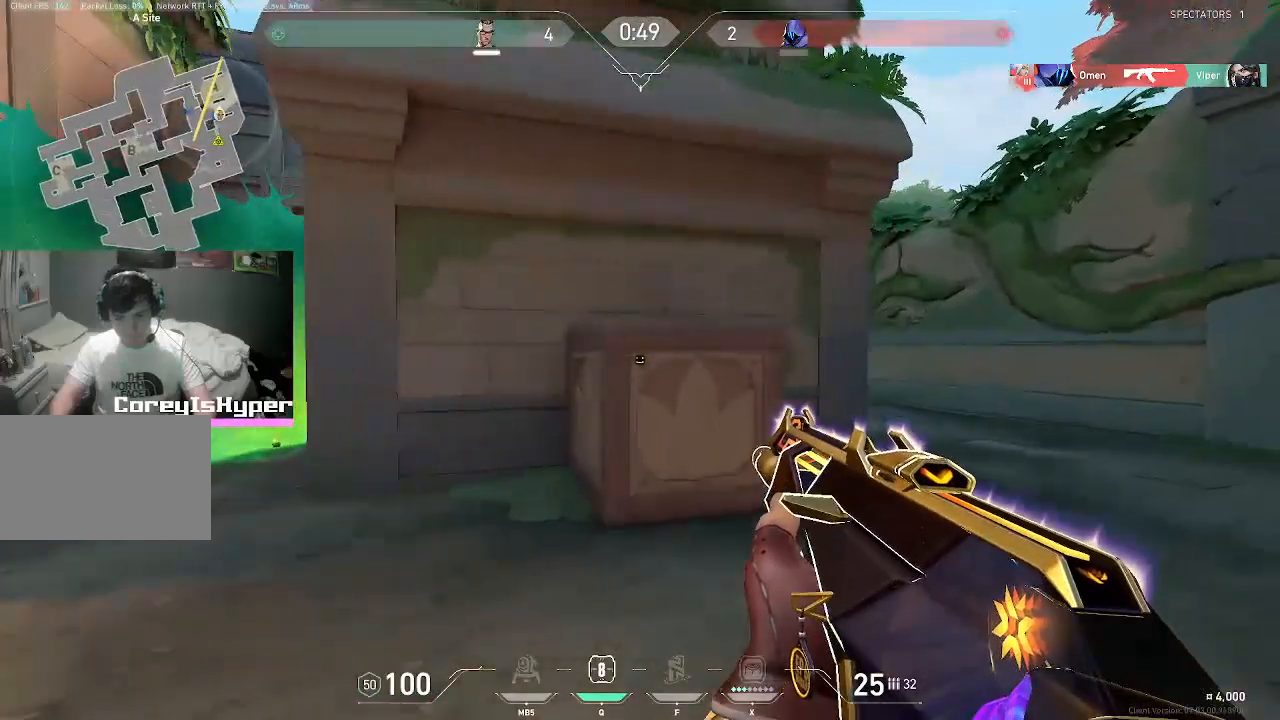
{"keys": ["d"], "mouse": [], "events": [[317, "w", "up"]]}
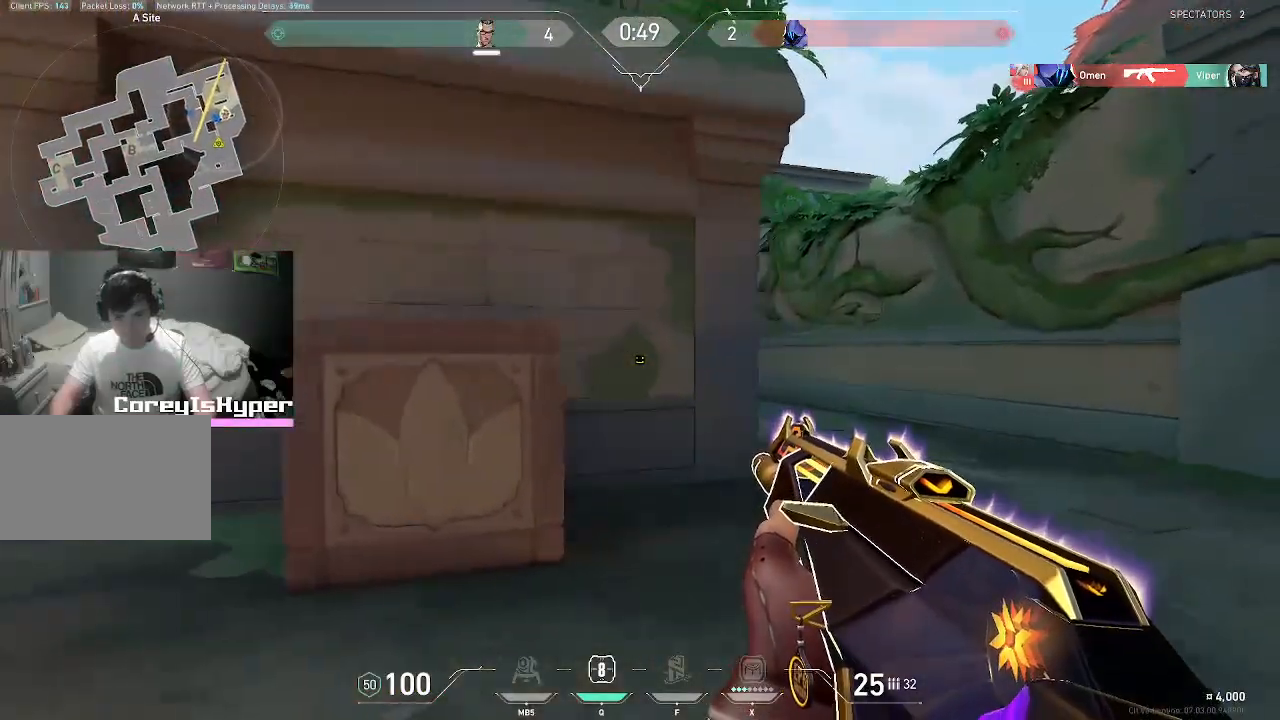
{"keys": ["d", "w"], "mouse": [], "events": [[350, "w", "down"]]}
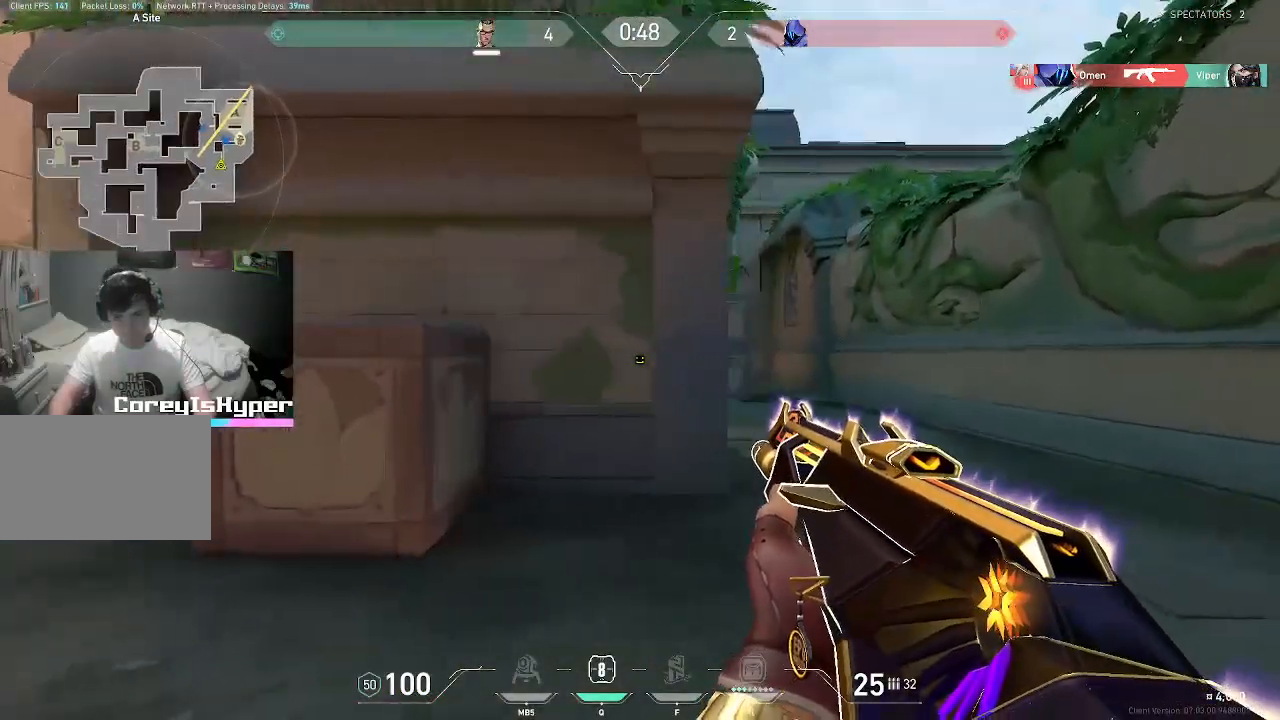
{"keys": ["d"], "mouse": [], "events": [[267, "w", "up"]]}
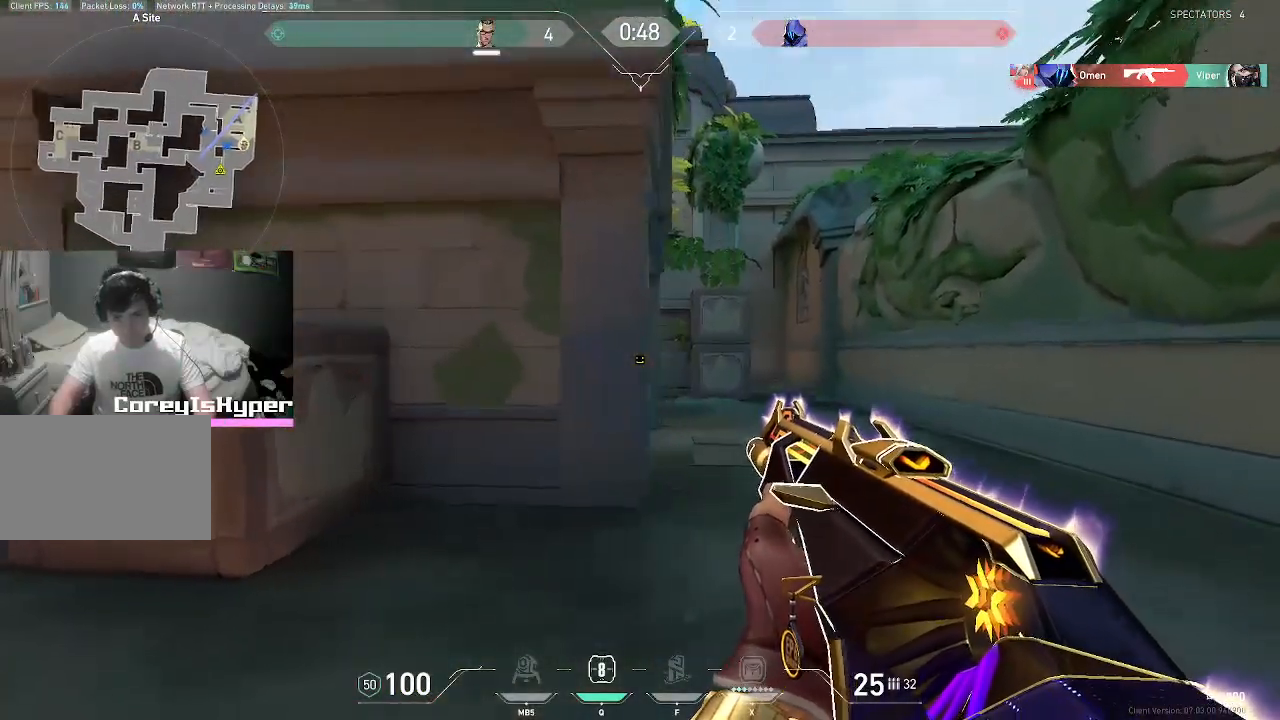
{"keys": ["d", "w"], "mouse": [], "events": [[367, "w", "down"]]}
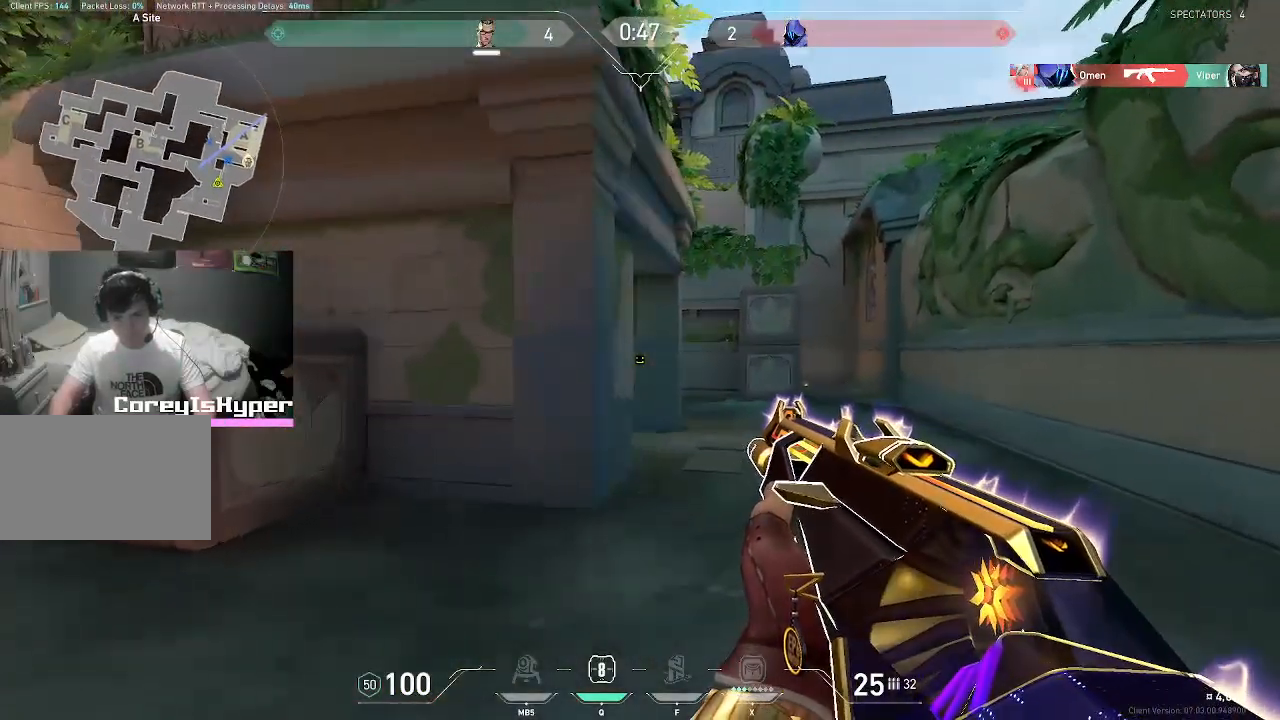
{"keys": ["d", "w"], "mouse": [], "events": []}
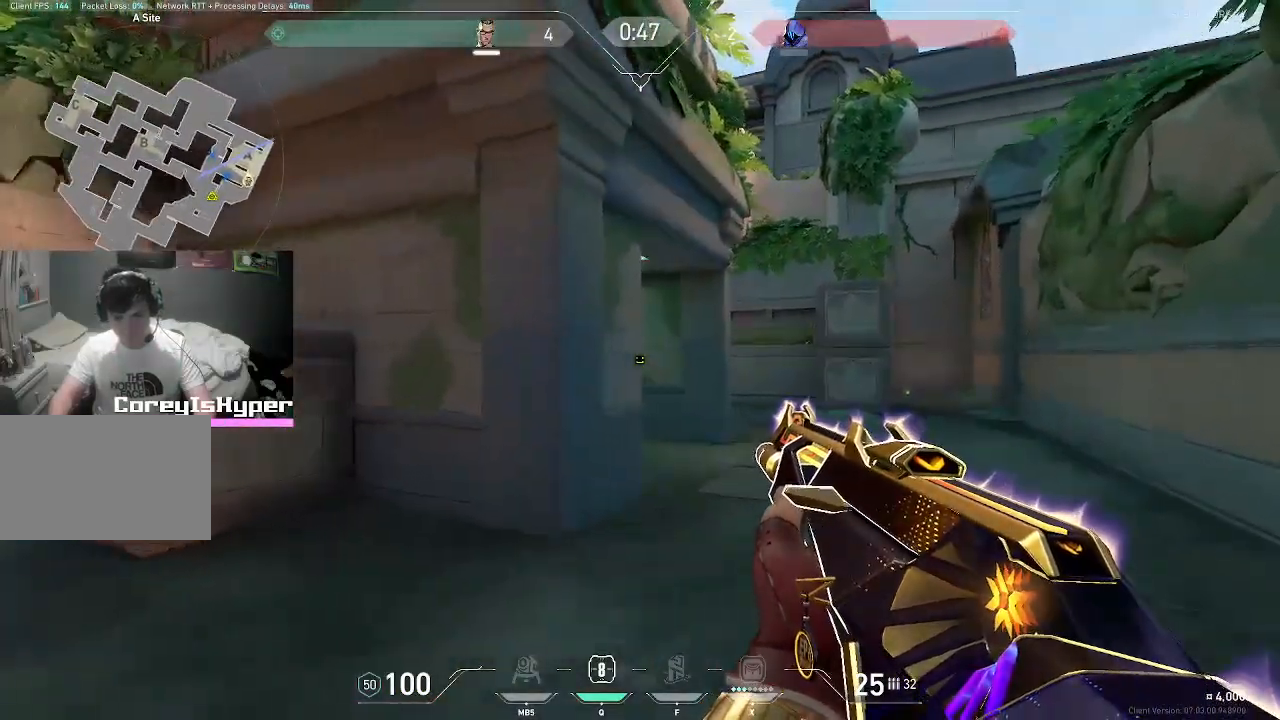
{"keys": ["d", "w"], "mouse": [], "events": []}
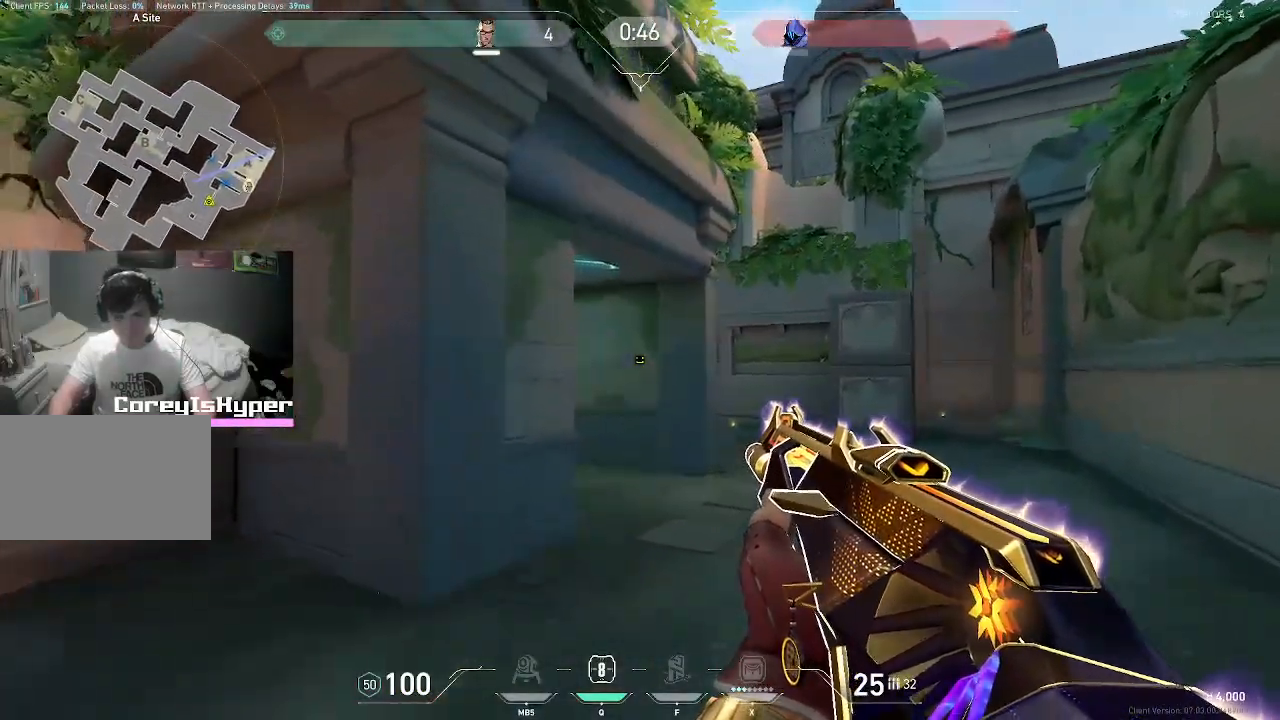
{"keys": ["d"], "mouse": [], "events": [[467, "w", "up"]]}
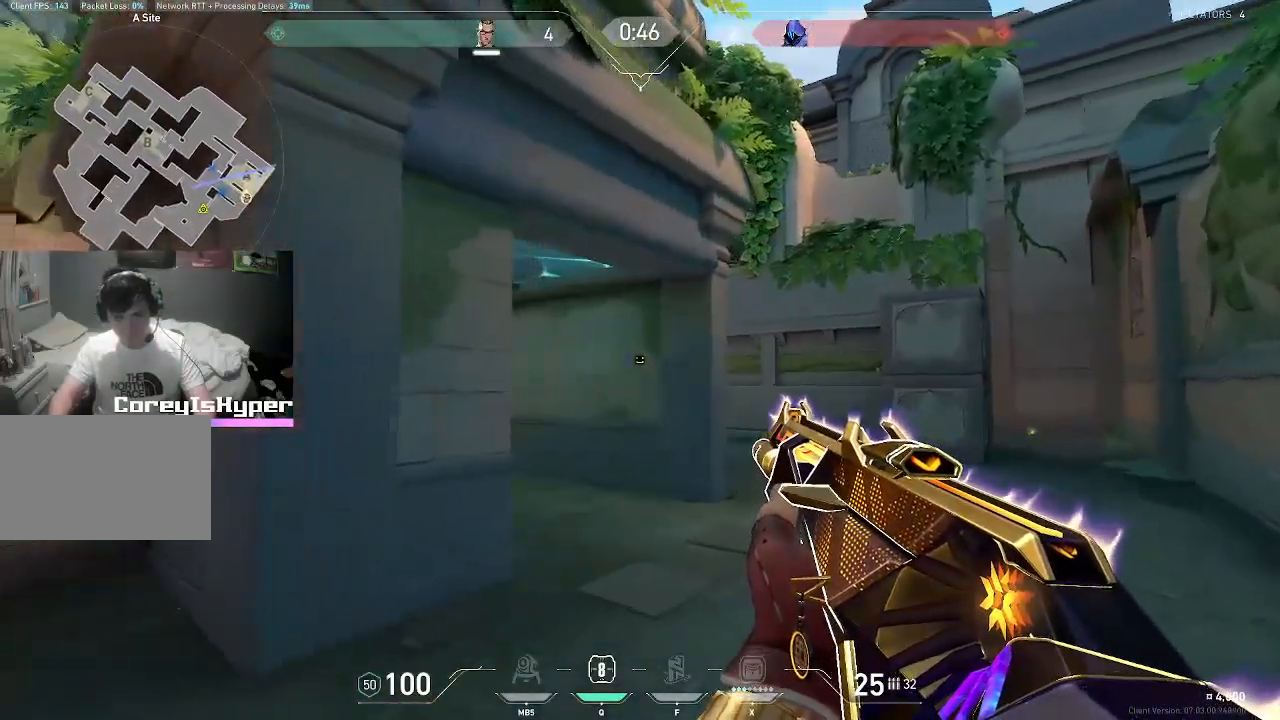
{"keys": ["d"], "mouse": [], "events": []}
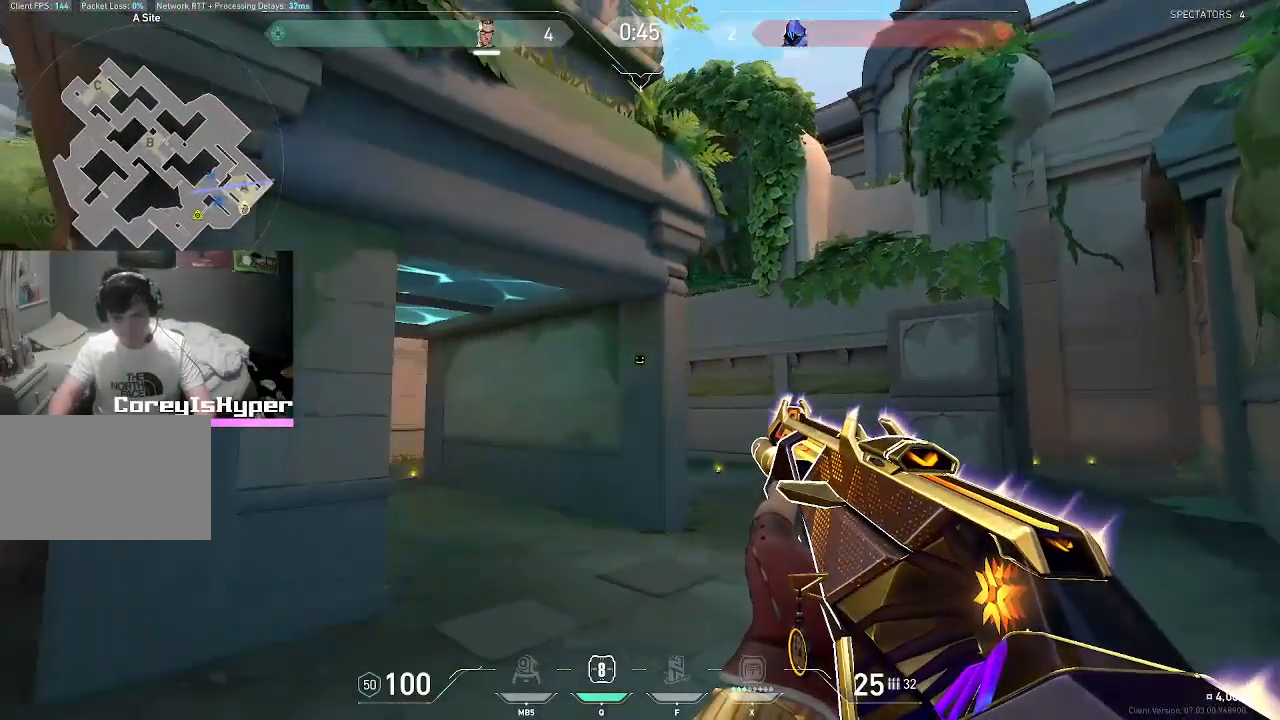
{"keys": ["d"], "mouse": [], "events": [[167, "w", "down"], [450, "w", "up"]]}
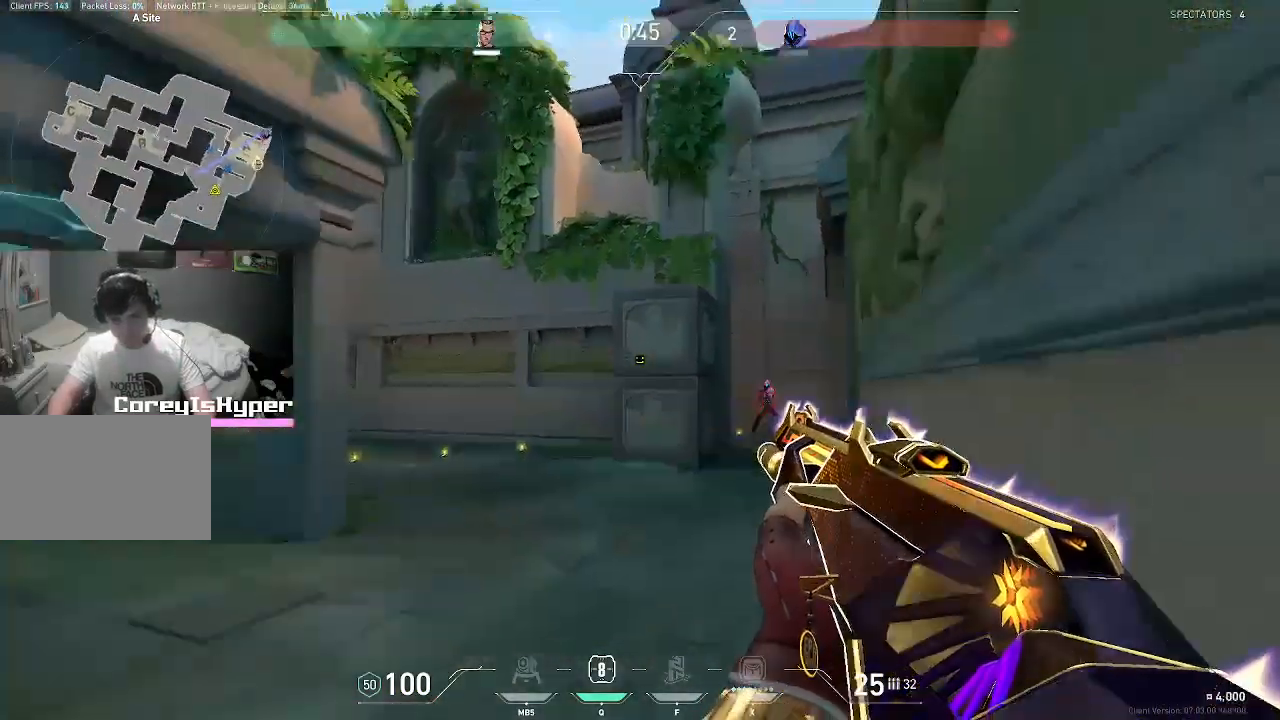
{"keys": ["a", "shift"], "mouse": ["left"], "events": [[33, "d", "up"], [83, "a", "down"], [133, "mouse_left", "down"], [317, "shift", "down"], [367, "mouse_left", "up"], [417, "mouse_left", "down"]]}
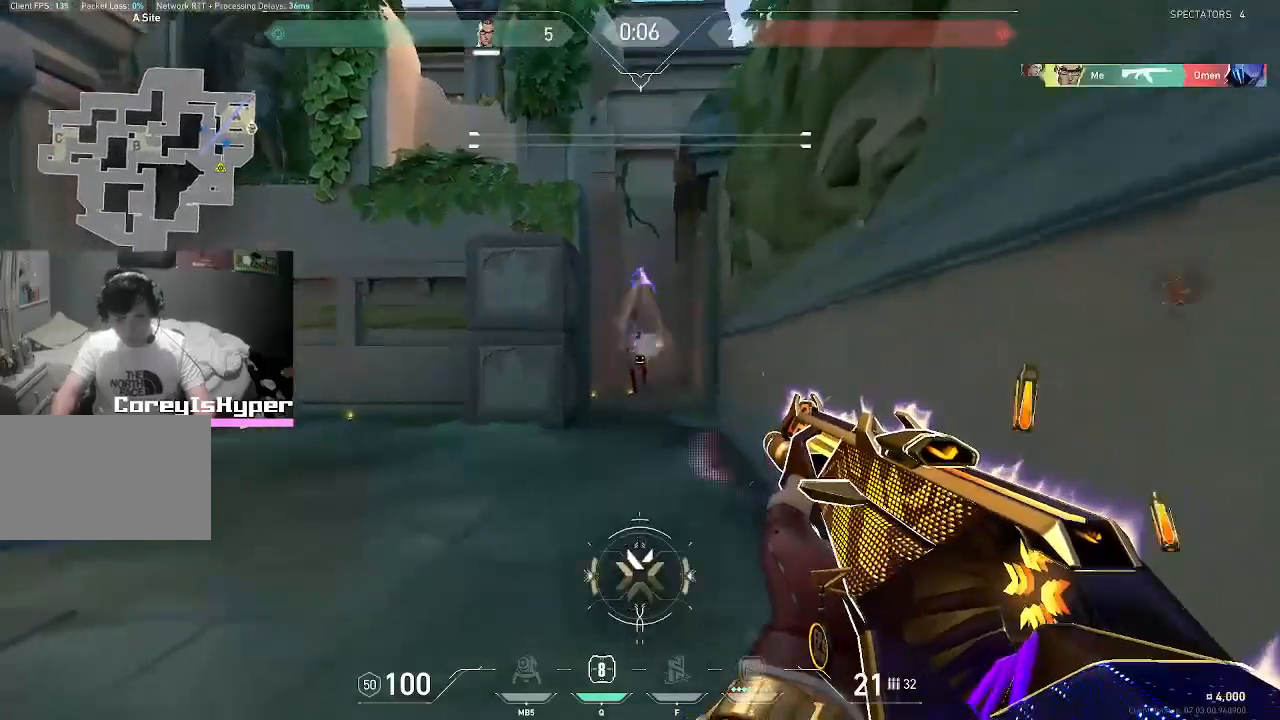
{"keys": ["a", "r"], "mouse": [], "events": [[117, "mouse_left", "up"], [200, "a", "up"], [200, "shift", "up"], [300, "a", "down"], [433, "r", "down"]]}
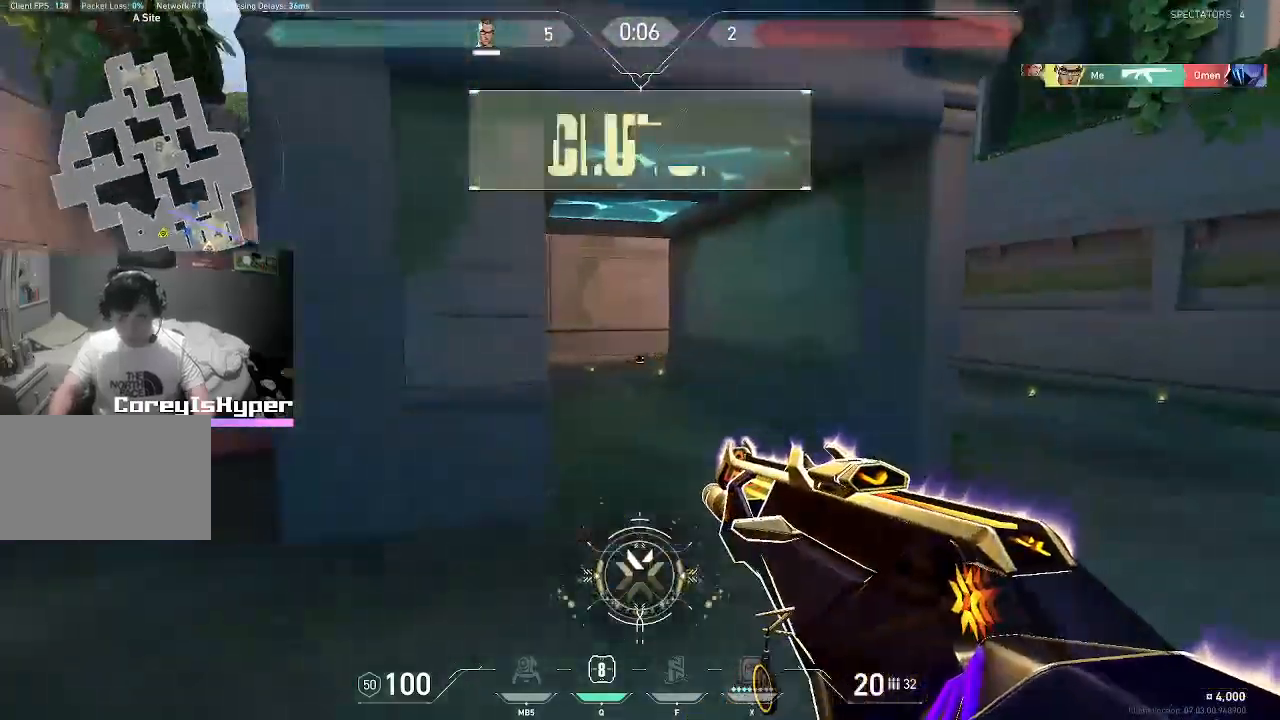
{"keys": ["w"], "mouse": [], "events": [[83, "r", "up"], [167, "w", "down"], [350, "a", "up"]]}
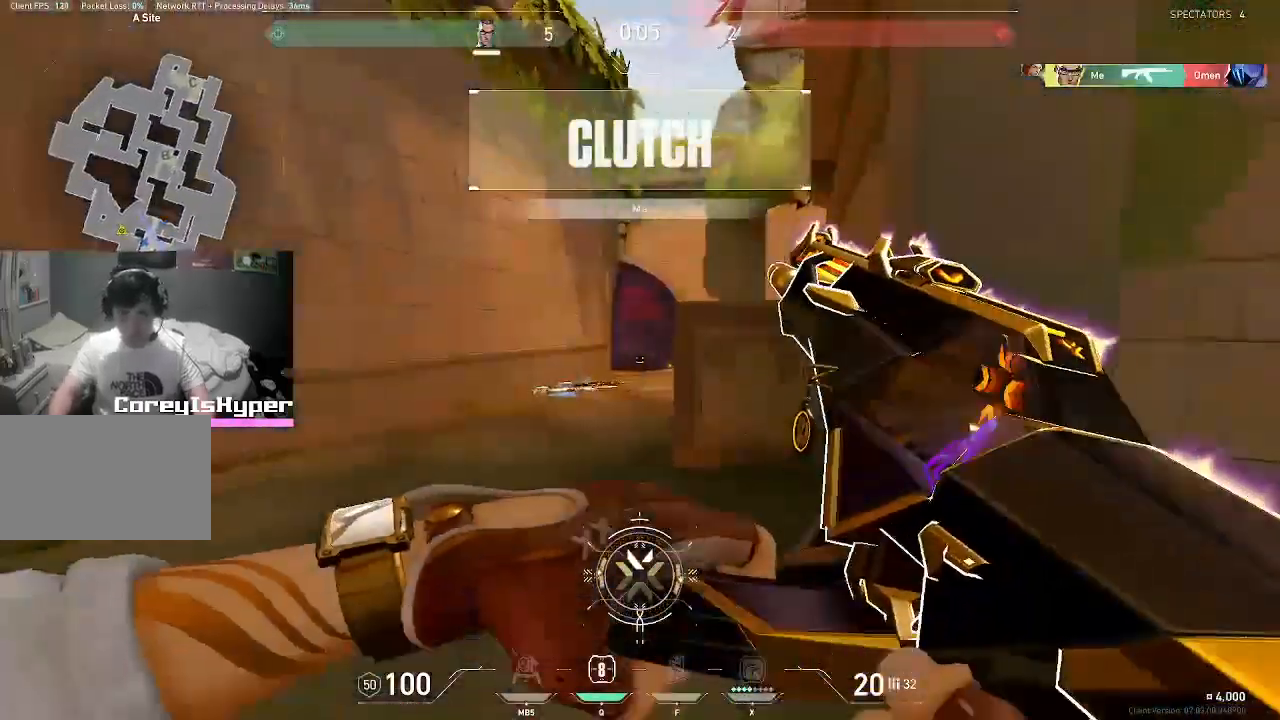
{"keys": ["w"], "mouse": [], "events": []}
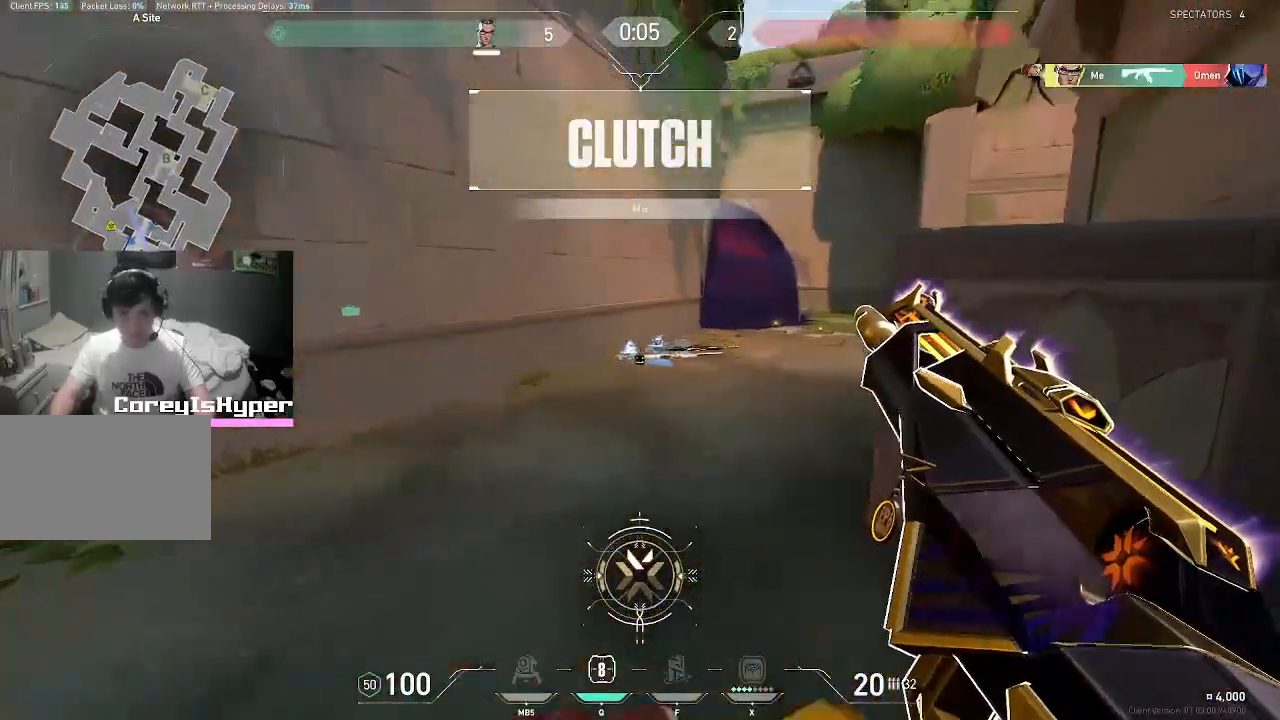
{"keys": ["w"], "mouse": [], "events": []}
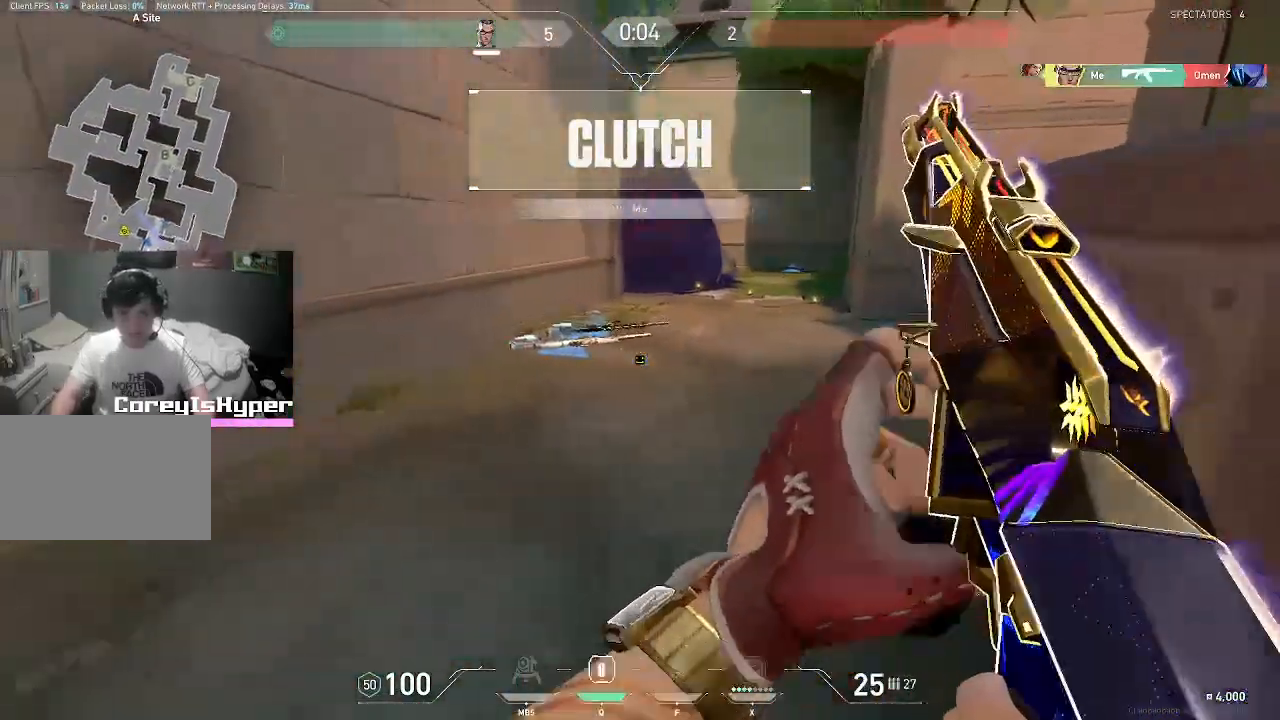
{"keys": ["w"], "mouse": [], "events": []}
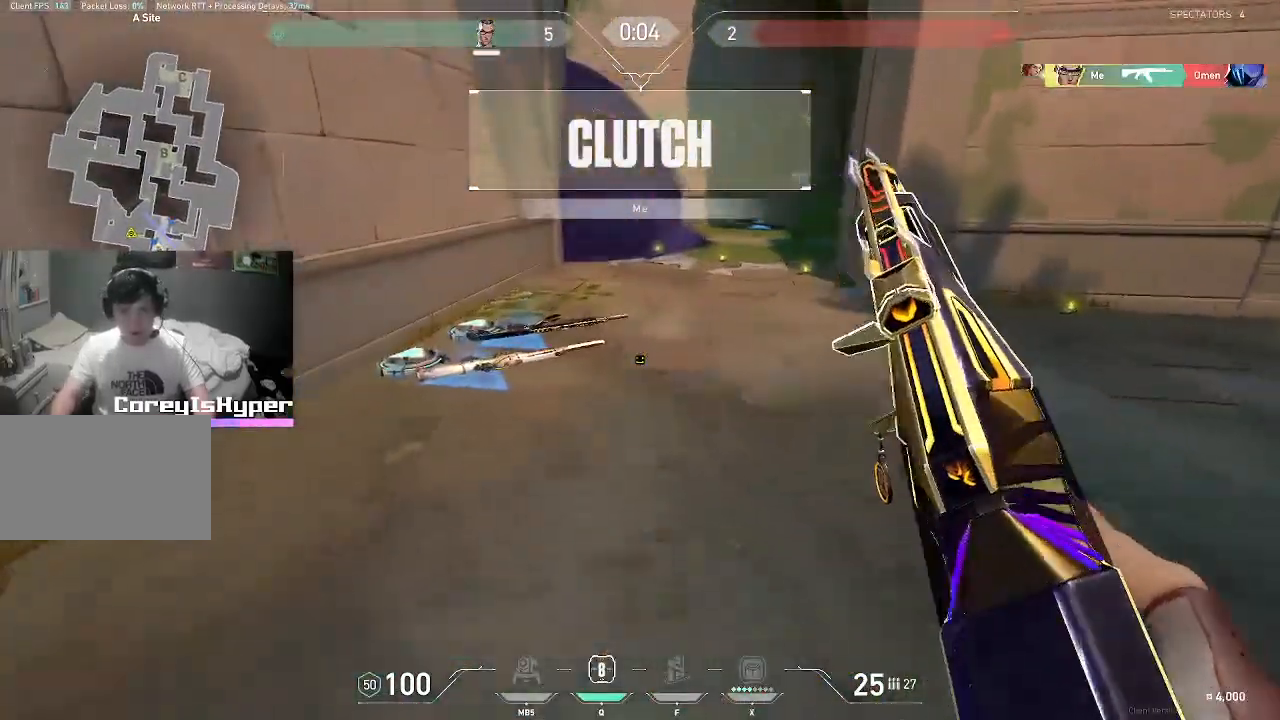
{"keys": ["w"], "mouse": [], "events": []}
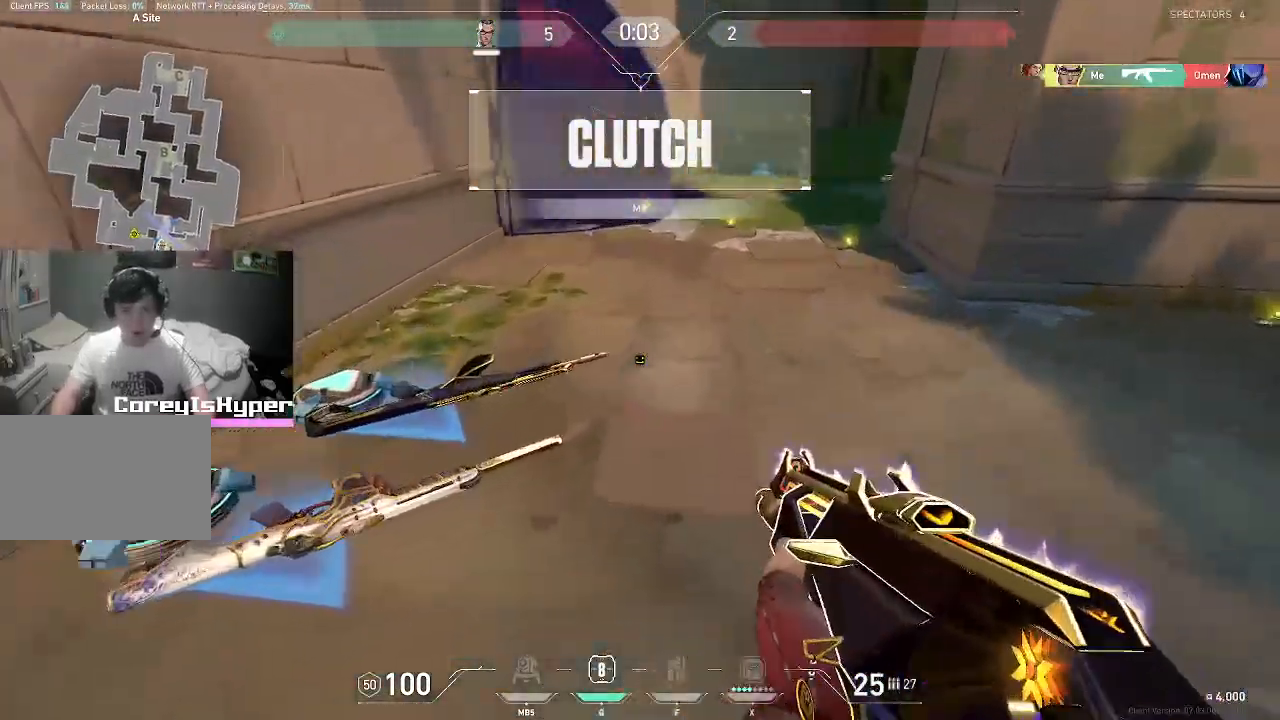
{"keys": ["tab", "w"], "mouse": [], "events": [[200, "tab", "down"]]}
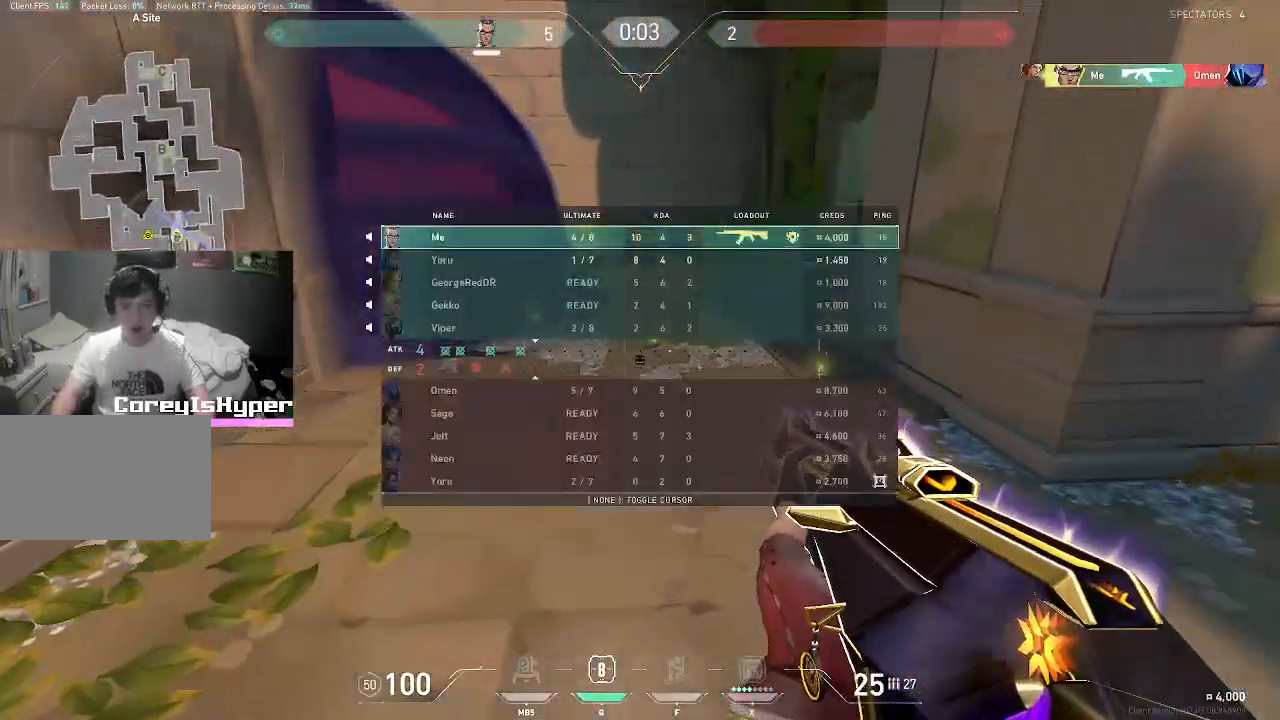
{"keys": ["w"], "mouse": [], "events": [[350, "tab", "up"]]}
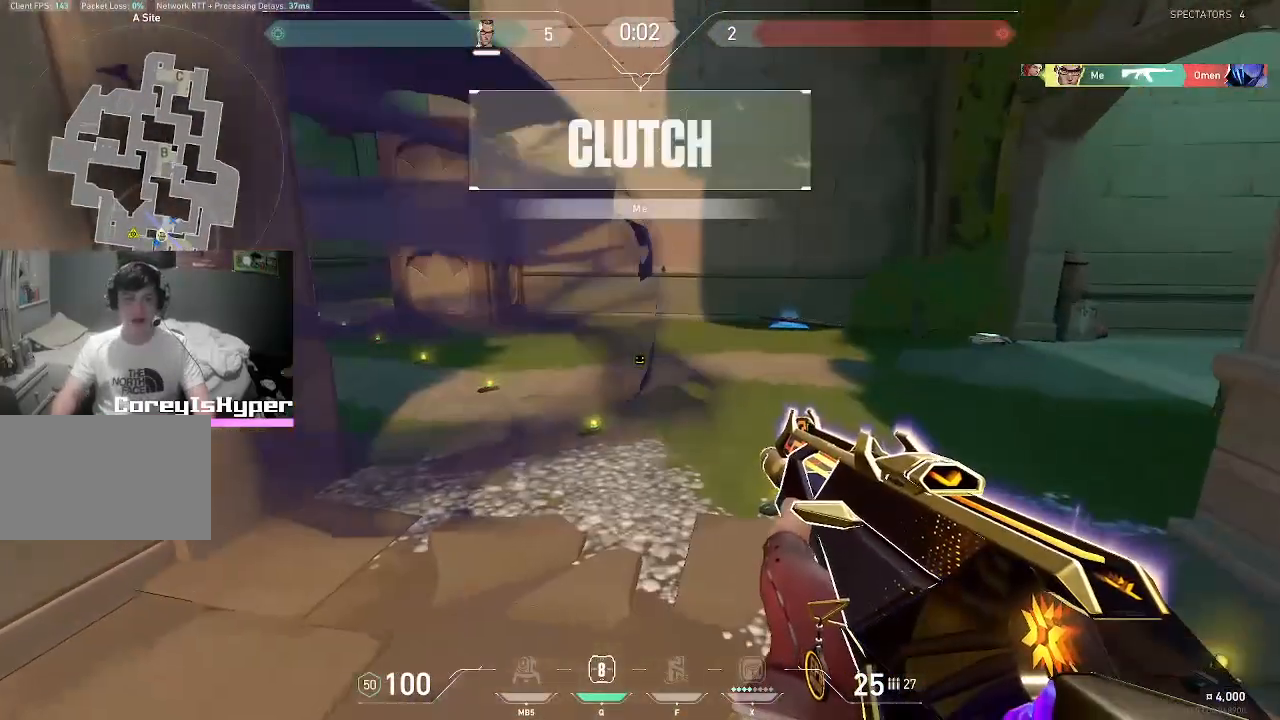
{"keys": ["w"], "mouse": [], "events": []}
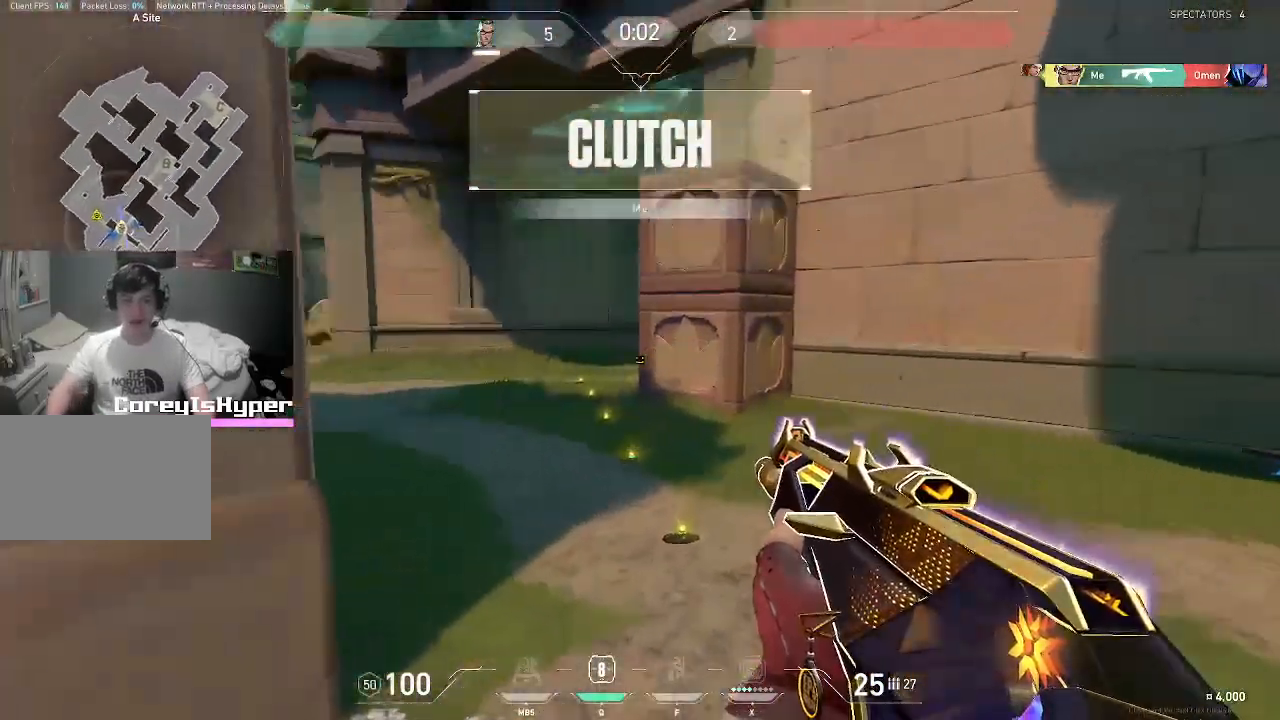
{"keys": ["w"], "mouse": [], "events": []}
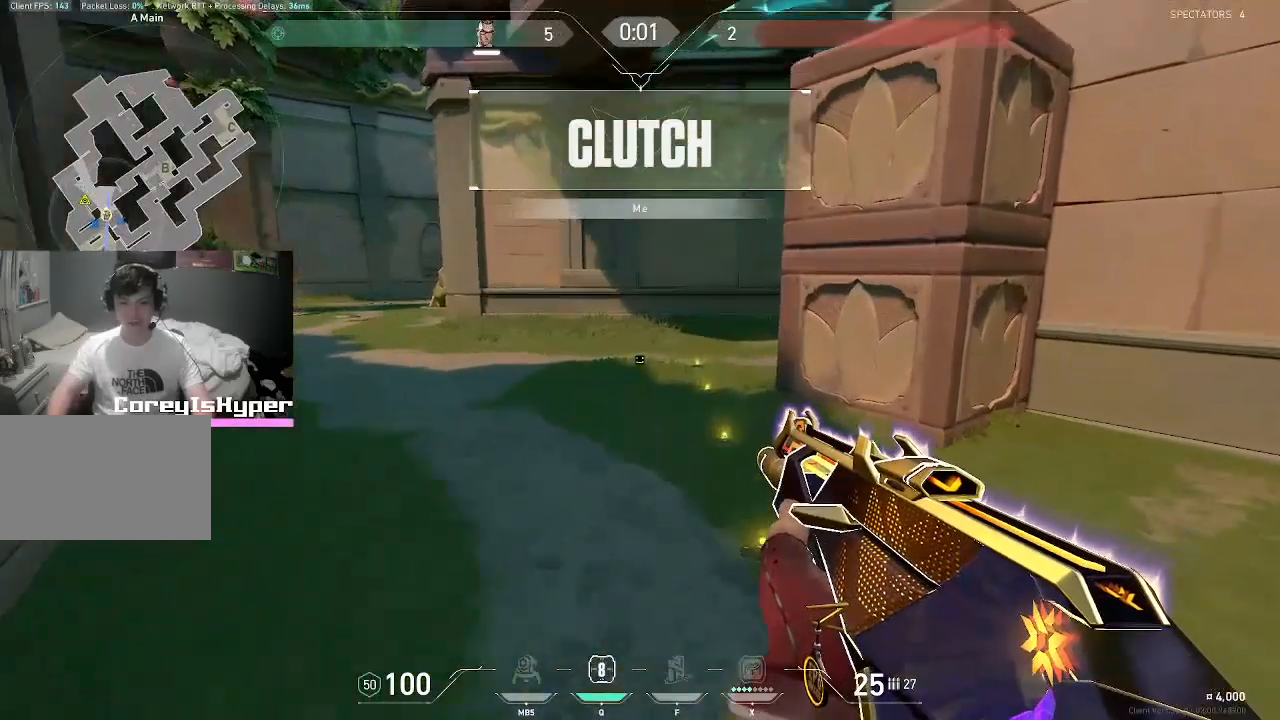
{"keys": ["w"], "mouse": [], "events": []}
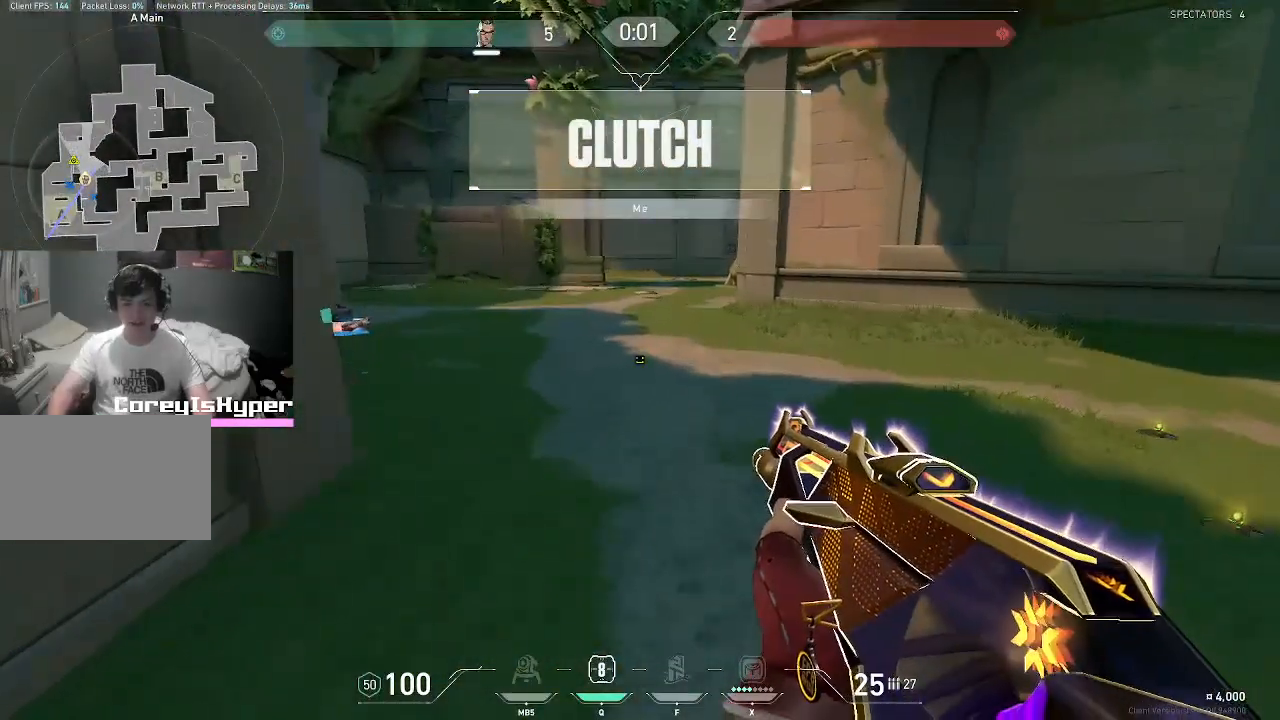
{"keys": ["w"], "mouse": [], "events": []}
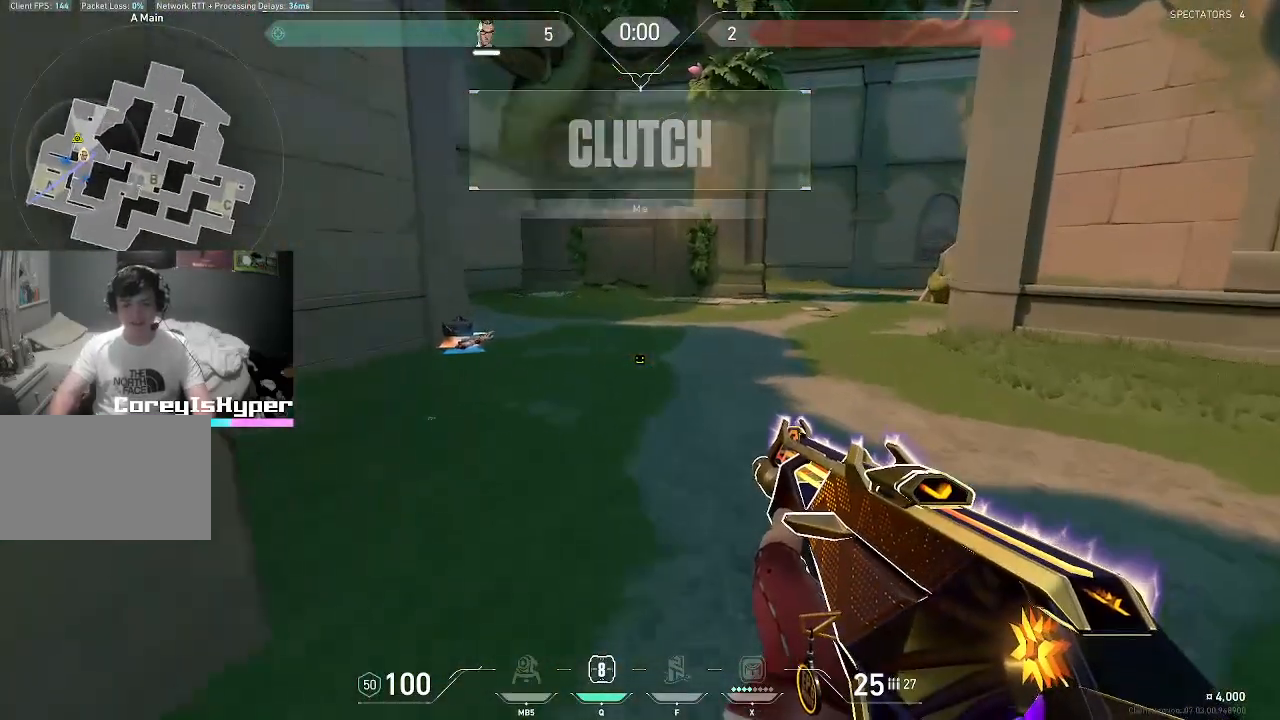
{"keys": [], "mouse": [], "events": [[217, "w", "up"]]}